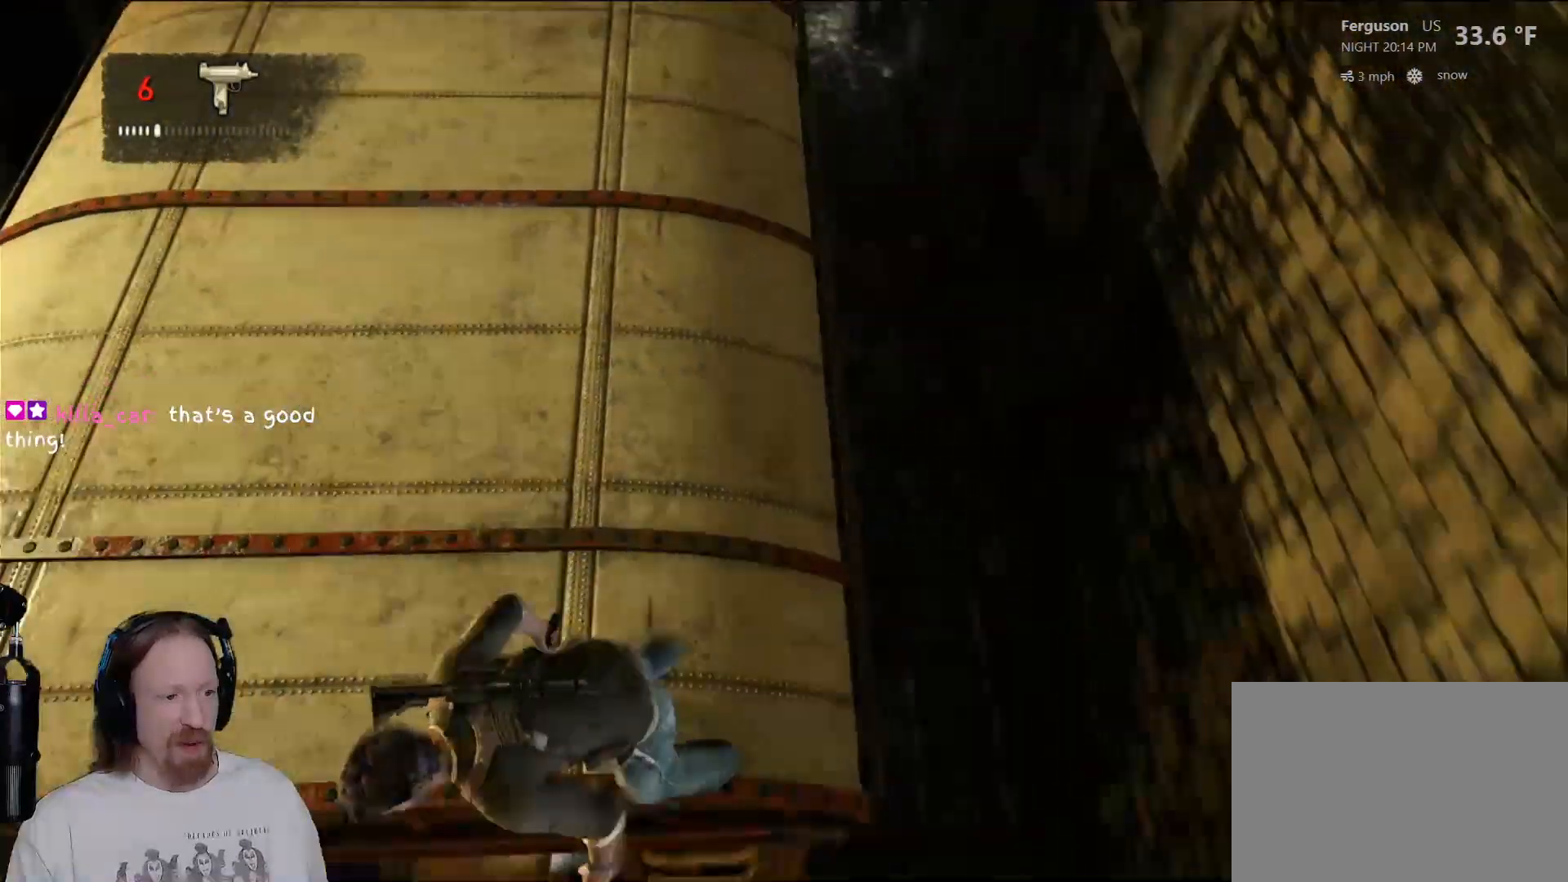
Gameplay with a controller (PlayStation layout); each line is a JSON object with the inputs held at the frame after it. "events" lists button and stick changes between this image and that frame as [ms after this image, input, new state], when the widget could be followed in between.
{"buttons": [], "left_stick": "right", "right_stick": "center", "events": [[17, "left_stick", "center"], [417, "left_stick", "right"]]}
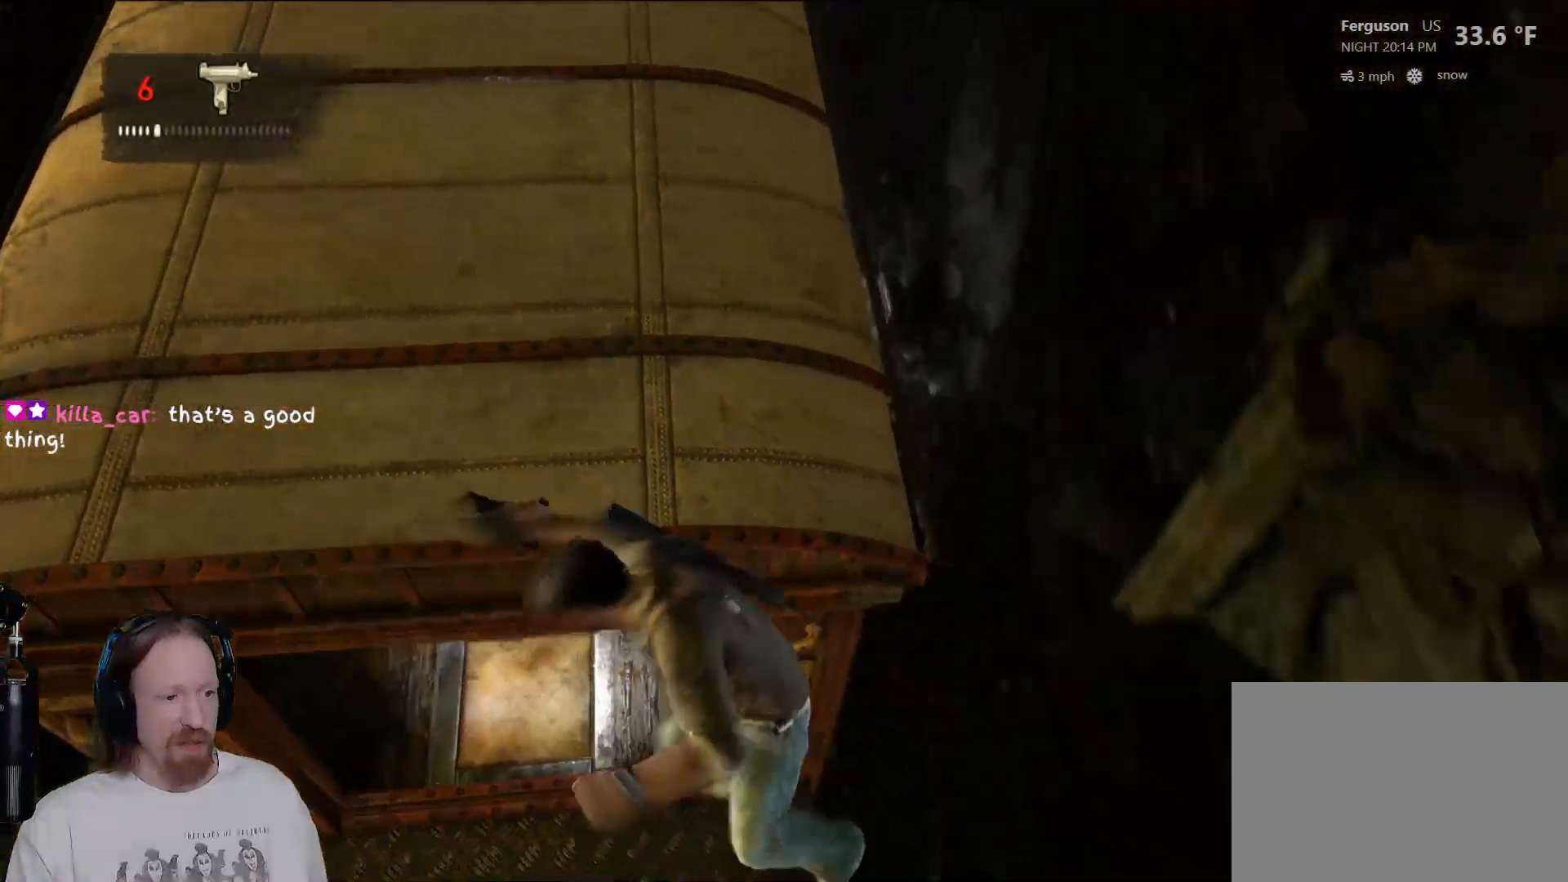
{"buttons": [], "left_stick": "center", "right_stick": "up", "events": [[83, "right_stick", "up"], [183, "left_stick", "center"]]}
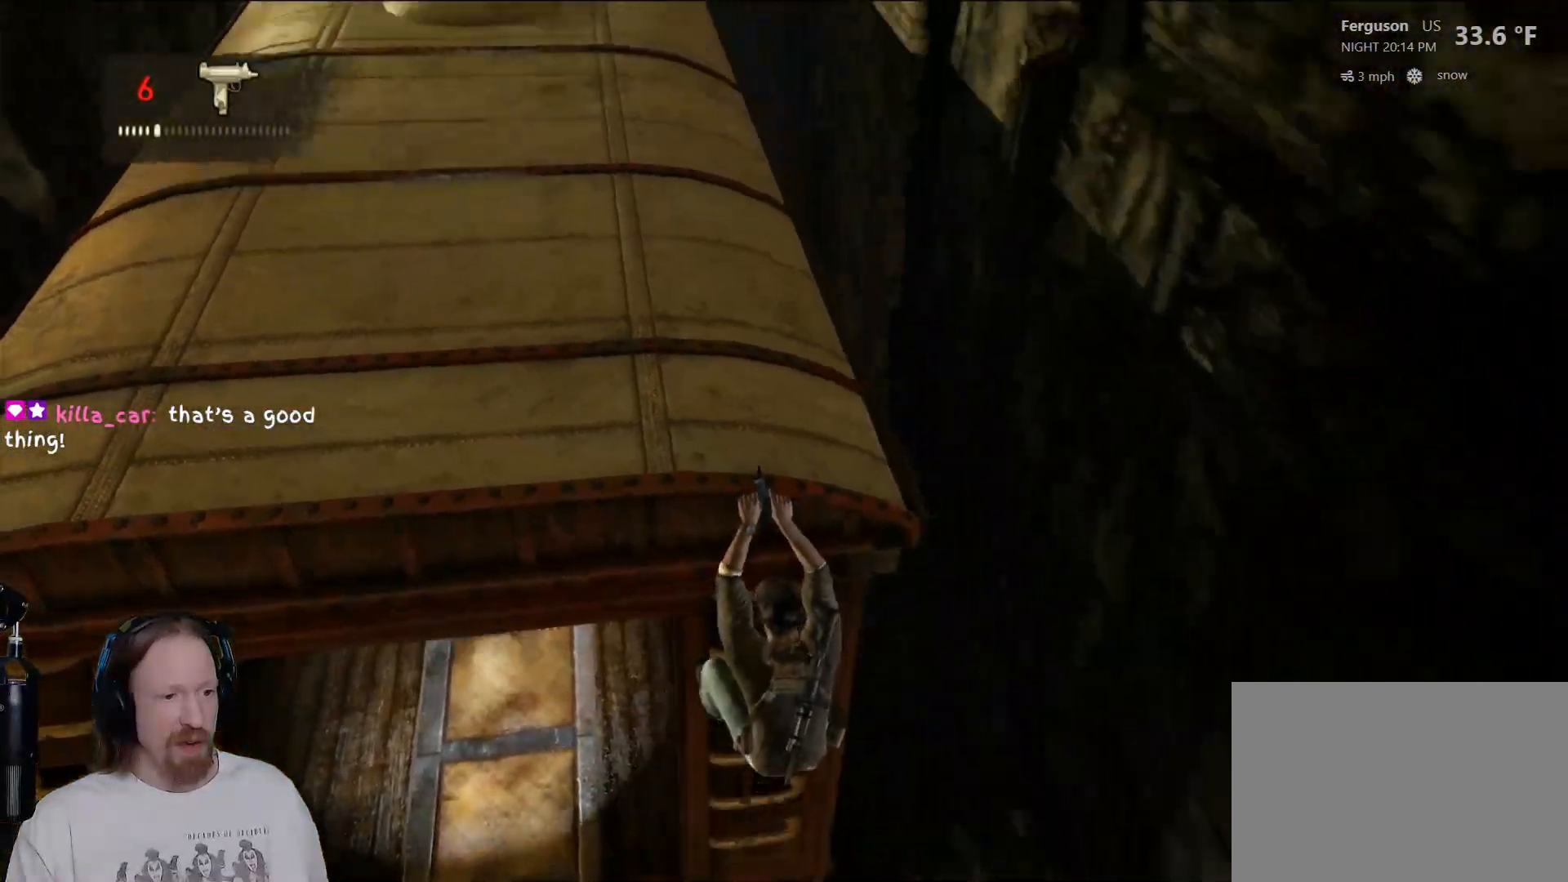
{"buttons": ["CIRCLE"], "left_stick": "center", "right_stick": "center", "events": [[133, "right_stick", "center"], [333, "CIRCLE", "down"]]}
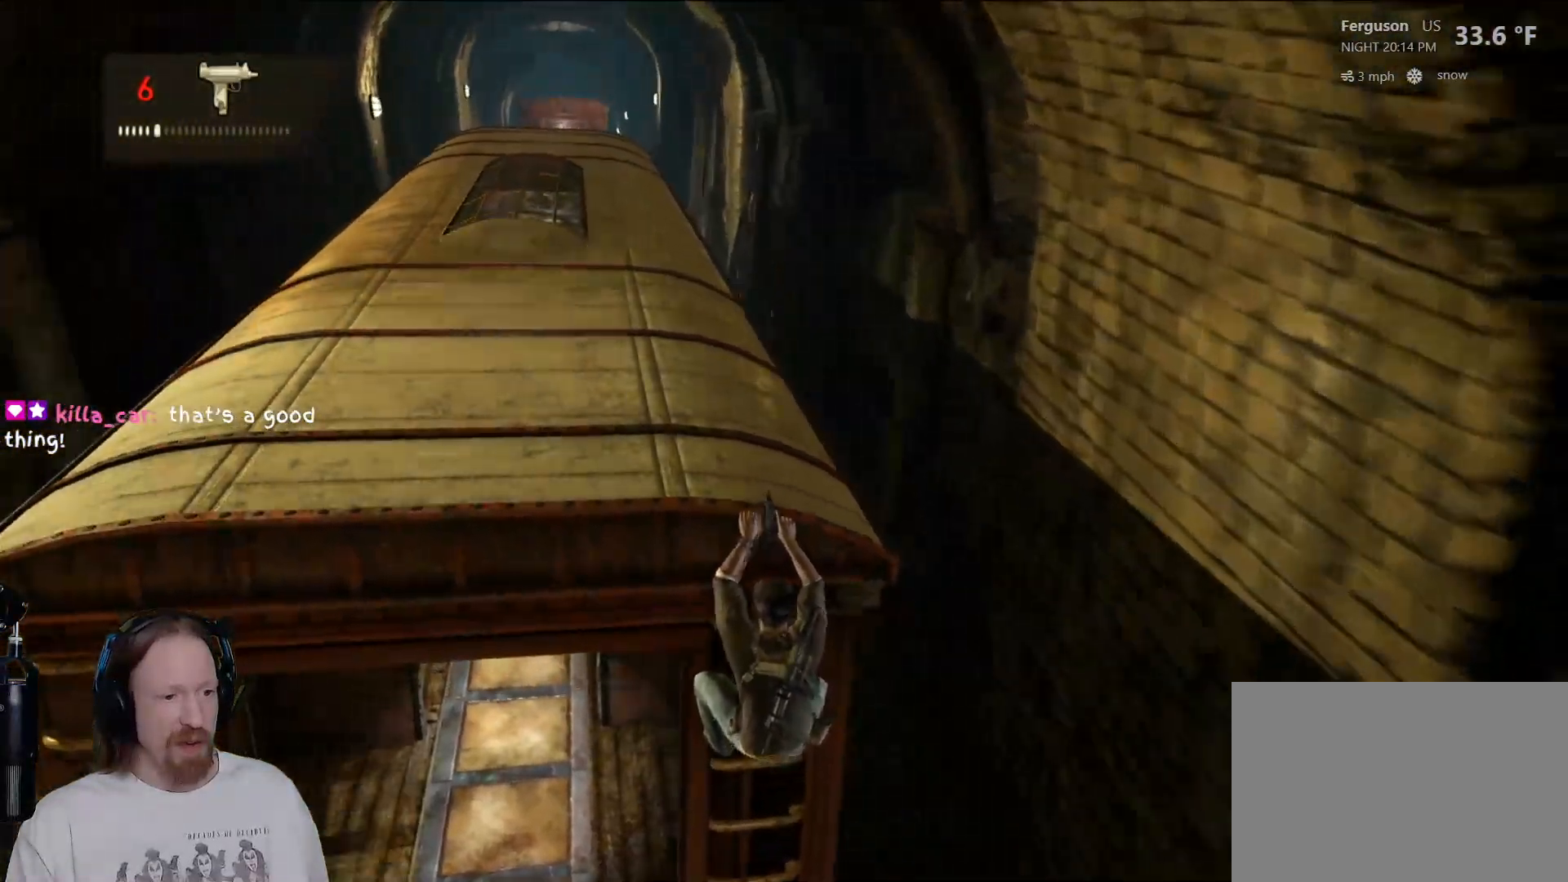
{"buttons": ["CIRCLE"], "left_stick": "center", "right_stick": "center", "events": []}
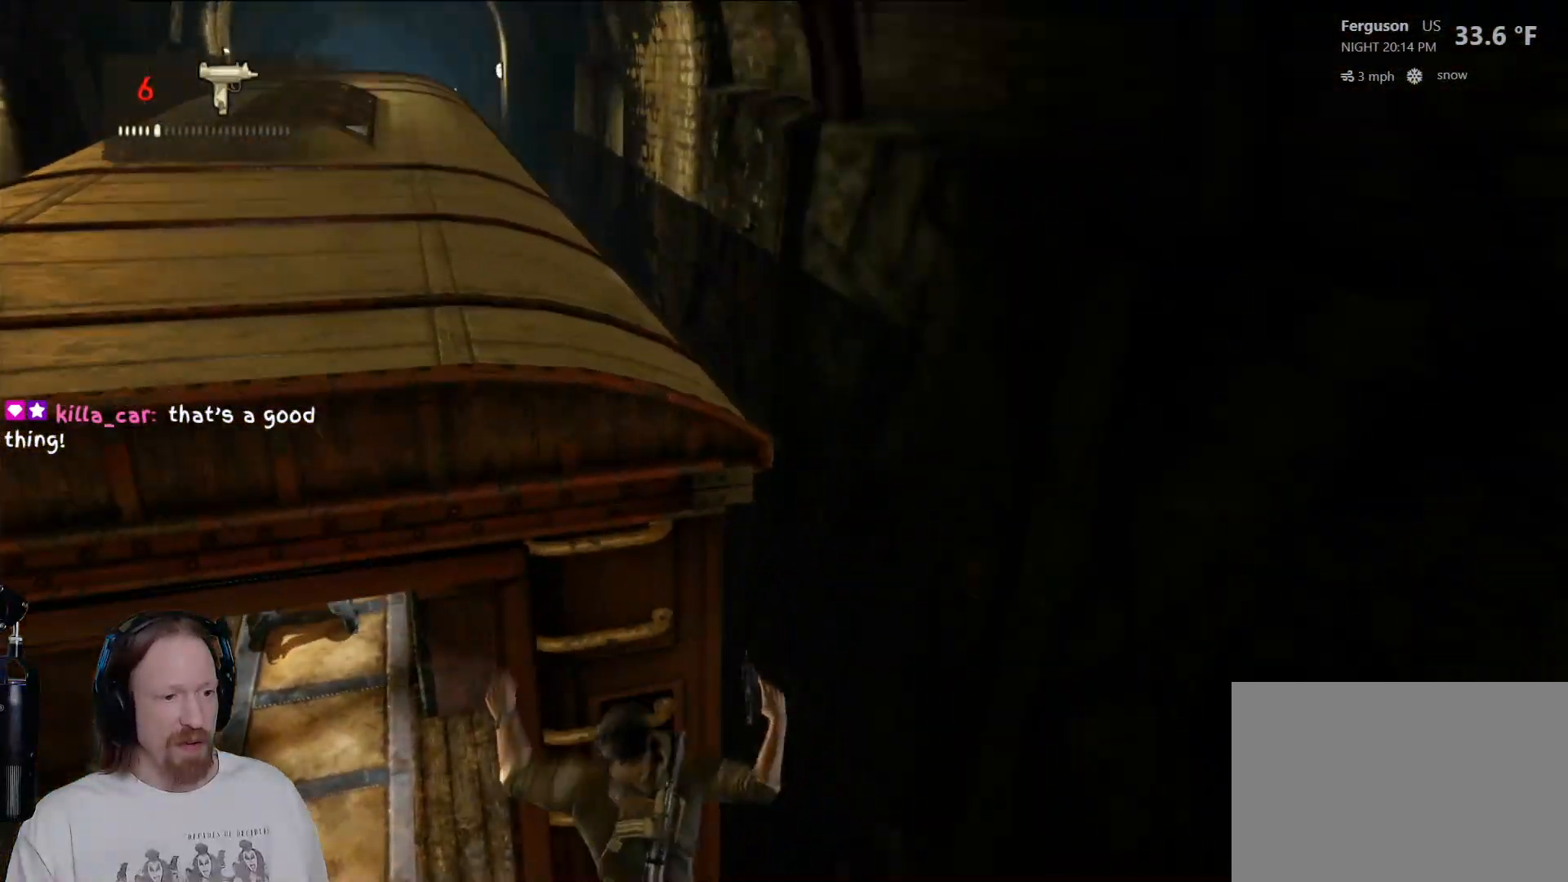
{"buttons": [], "left_stick": "up", "right_stick": "up", "events": [[167, "CIRCLE", "up"], [183, "left_stick", "up"], [450, "right_stick", "up"]]}
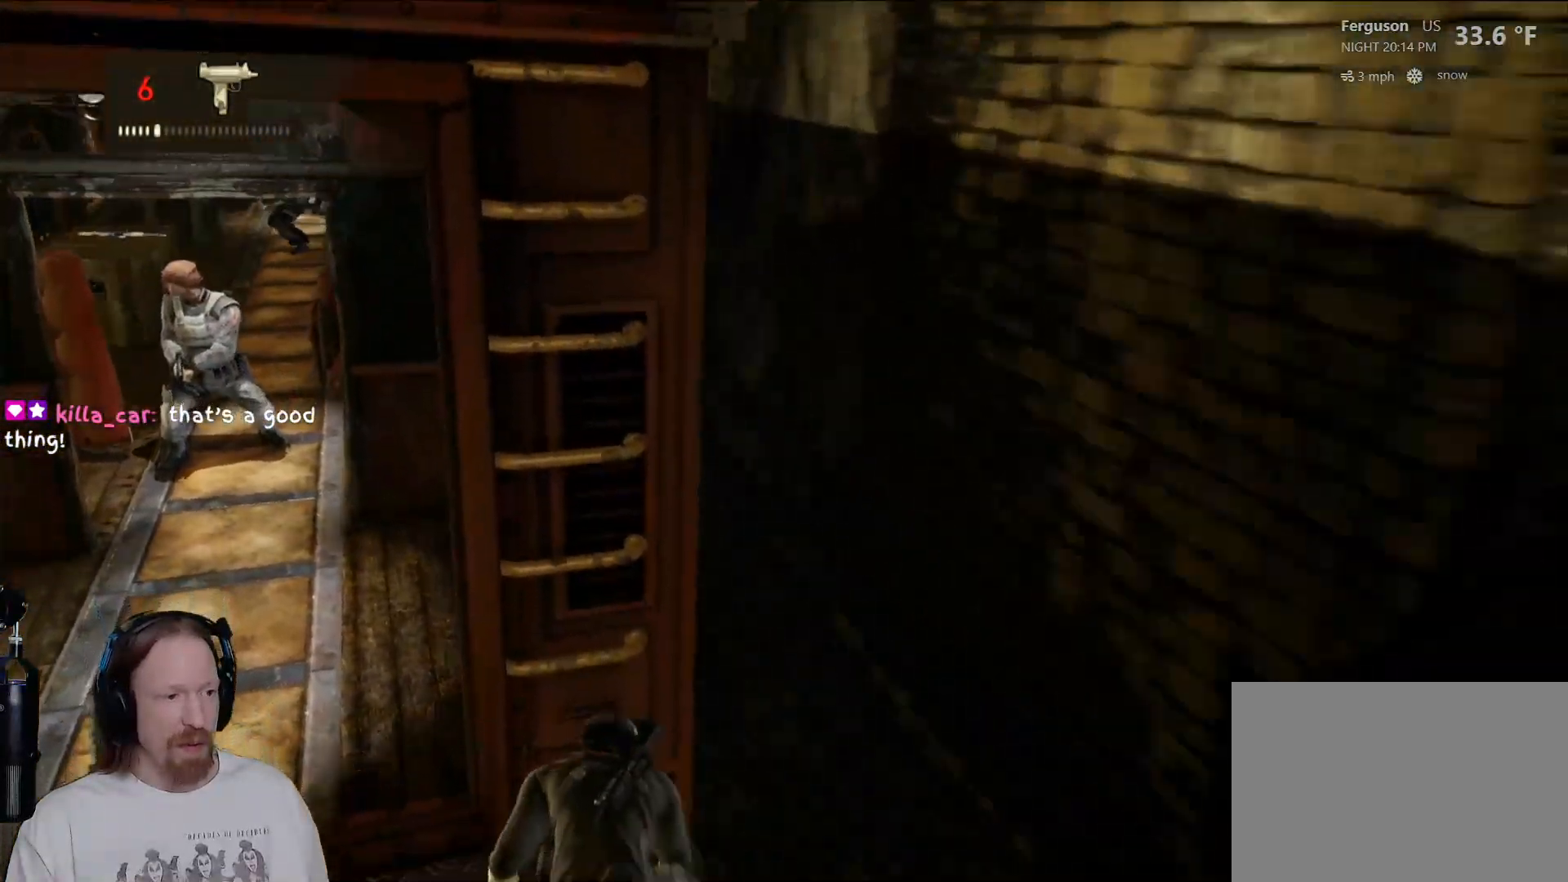
{"buttons": [], "left_stick": "center", "right_stick": "center", "events": [[33, "left_stick", "center"], [183, "right_stick", "center"], [250, "left_stick", "up"], [450, "left_stick", "center"]]}
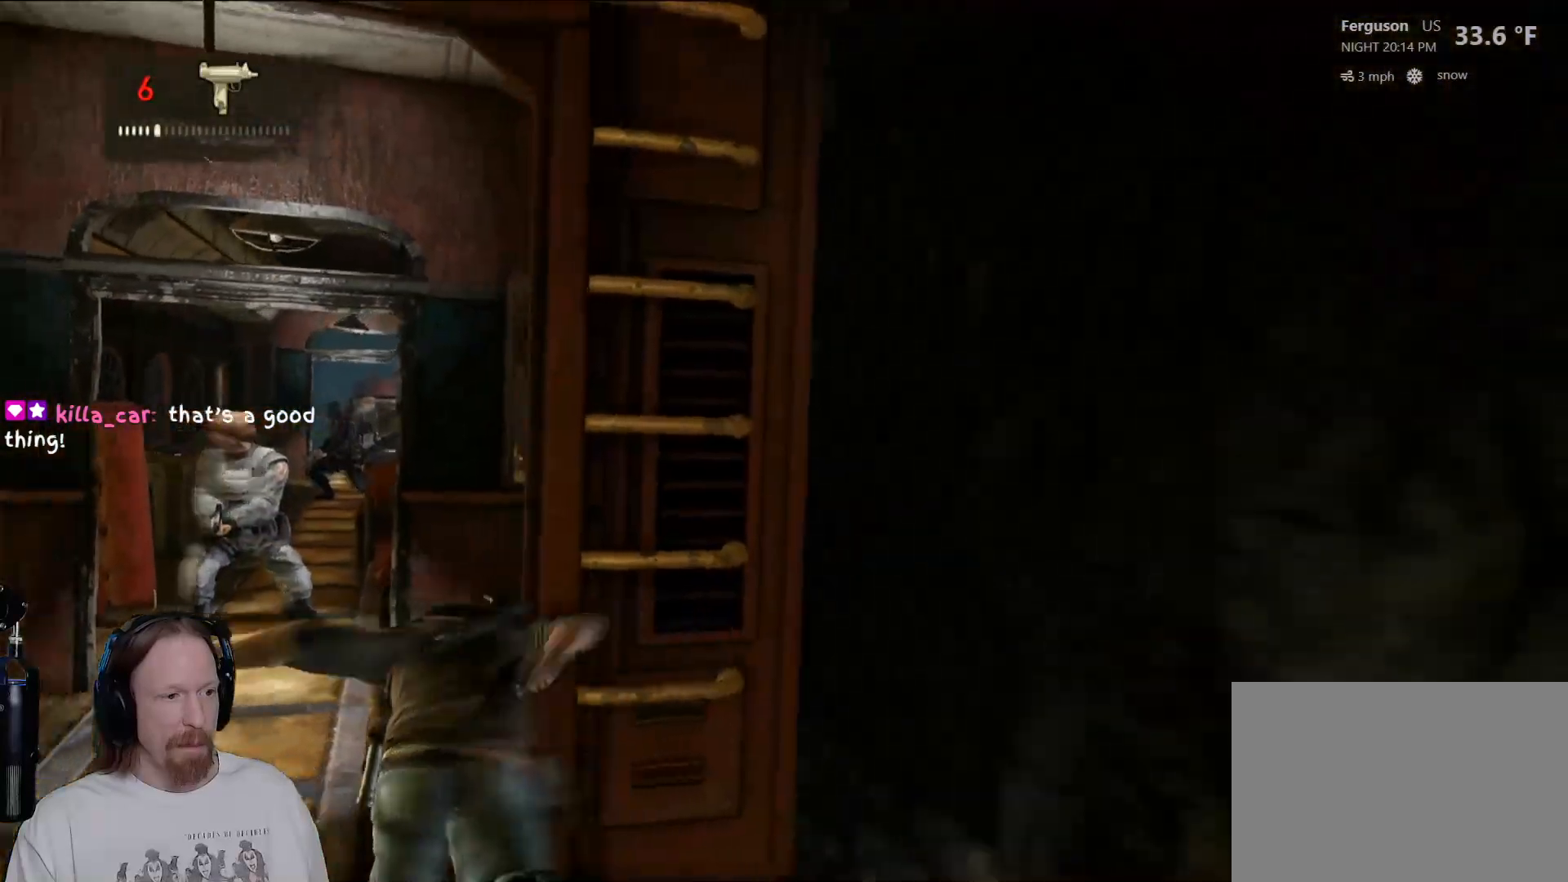
{"buttons": ["CIRCLE"], "left_stick": "up", "right_stick": "center", "events": [[350, "CIRCLE", "down"], [450, "left_stick", "up"]]}
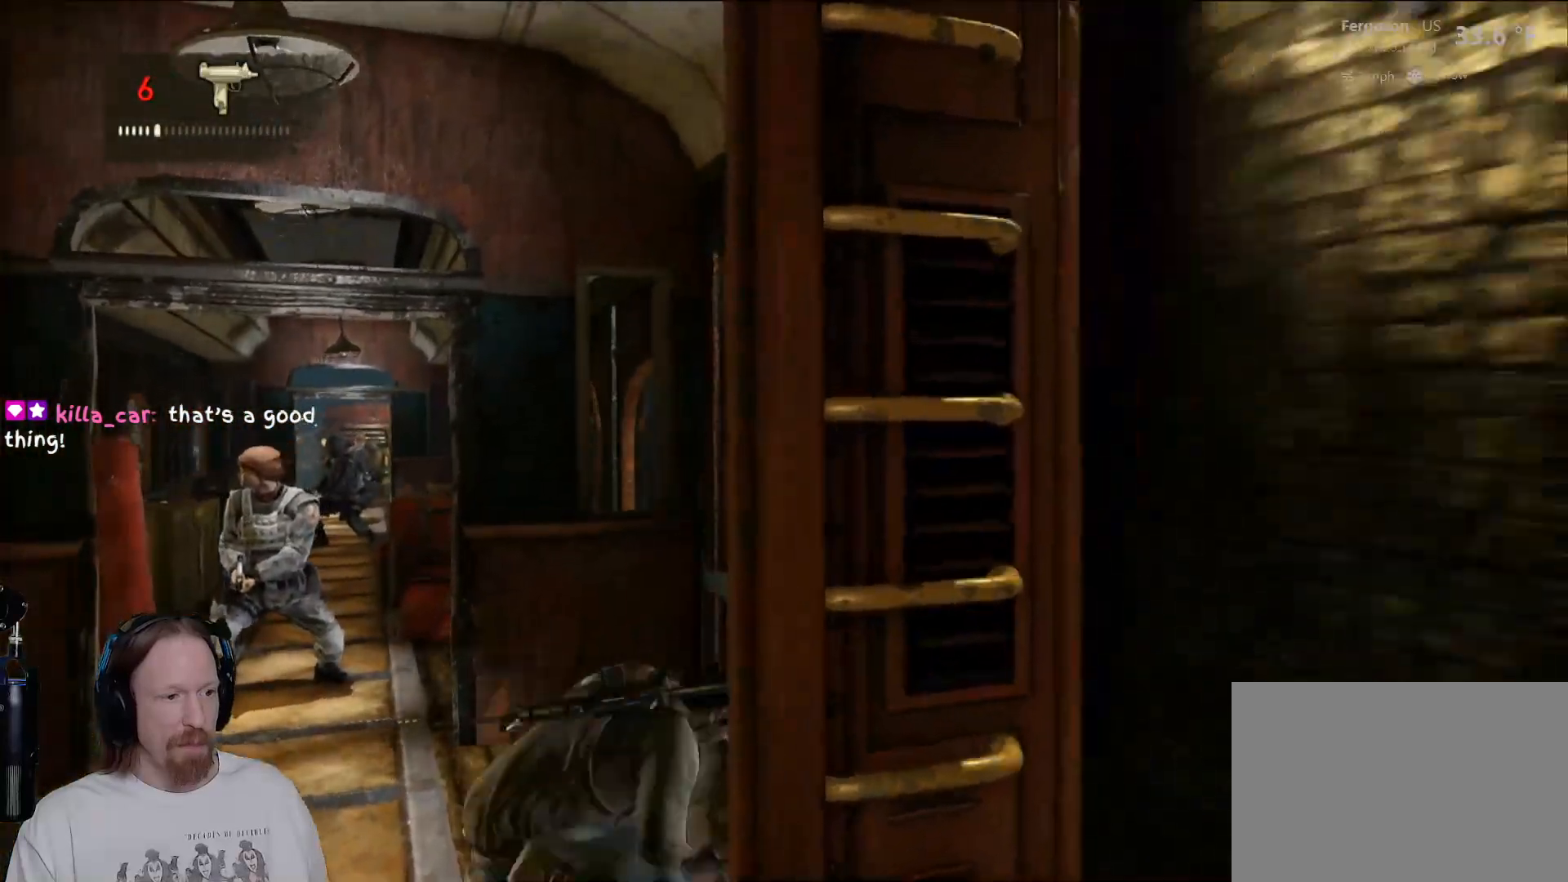
{"buttons": [], "left_stick": "up", "right_stick": "left", "events": [[33, "CIRCLE", "up"], [317, "right_stick", "down-left"], [417, "right_stick", "left"]]}
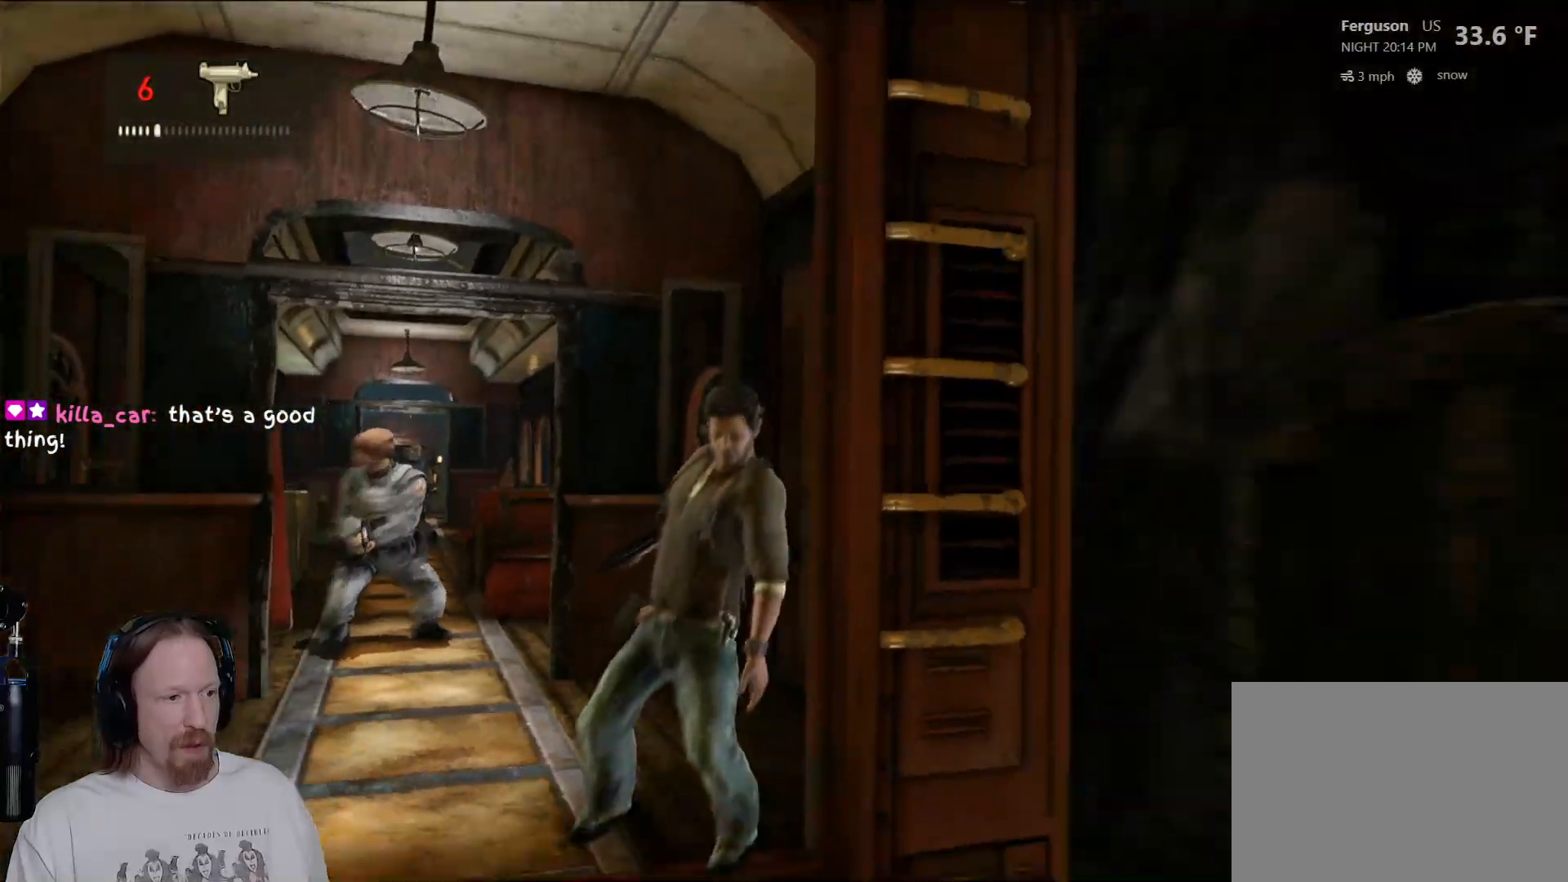
{"buttons": [], "left_stick": "up", "right_stick": "center", "events": [[17, "right_stick", "center"], [183, "CIRCLE", "down"], [400, "CIRCLE", "up"]]}
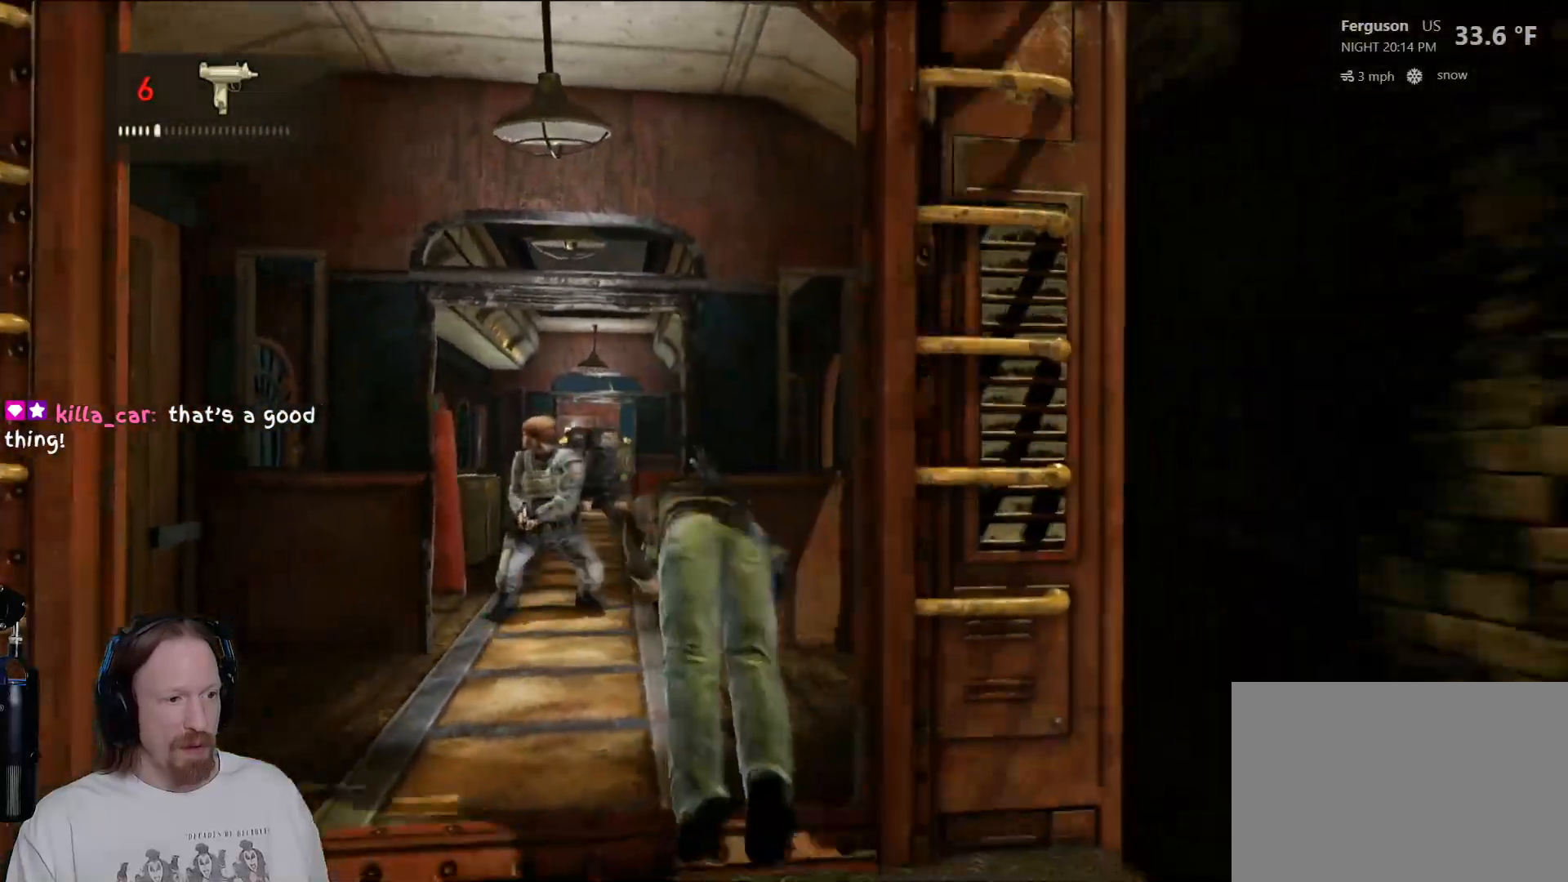
{"buttons": ["CIRCLE"], "left_stick": "up-right", "right_stick": "center", "events": [[267, "left_stick", "up-right"], [483, "CIRCLE", "down"]]}
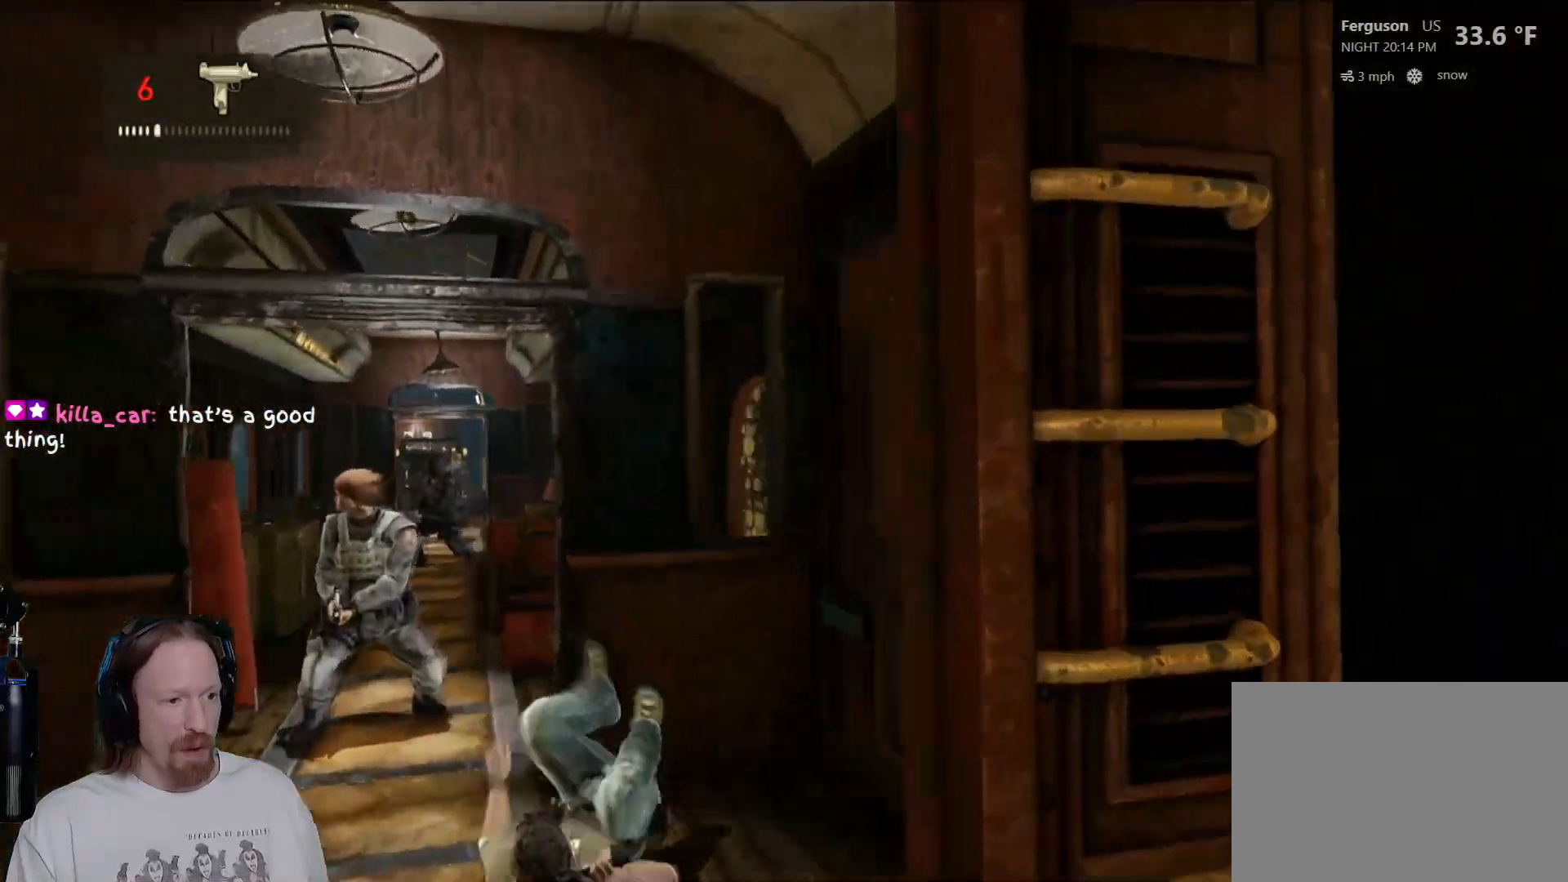
{"buttons": ["CIRCLE"], "left_stick": "center", "right_stick": "center", "events": [[100, "left_stick", "up"], [200, "CIRCLE", "up"], [367, "left_stick", "center"], [483, "CIRCLE", "down"]]}
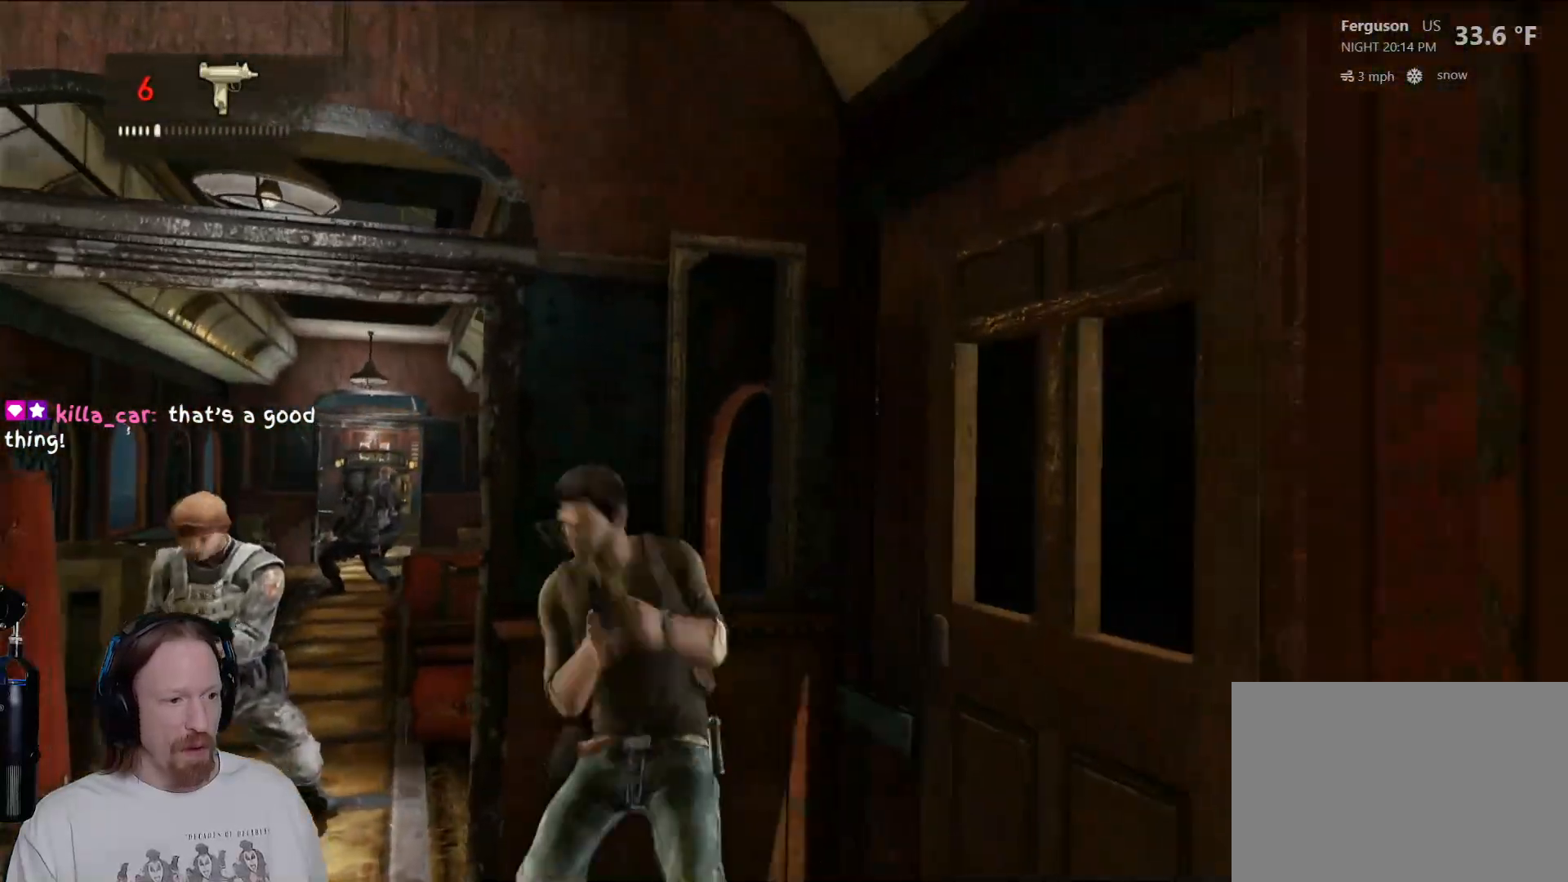
{"buttons": [], "left_stick": "center", "right_stick": "center", "events": [[217, "CIRCLE", "up"]]}
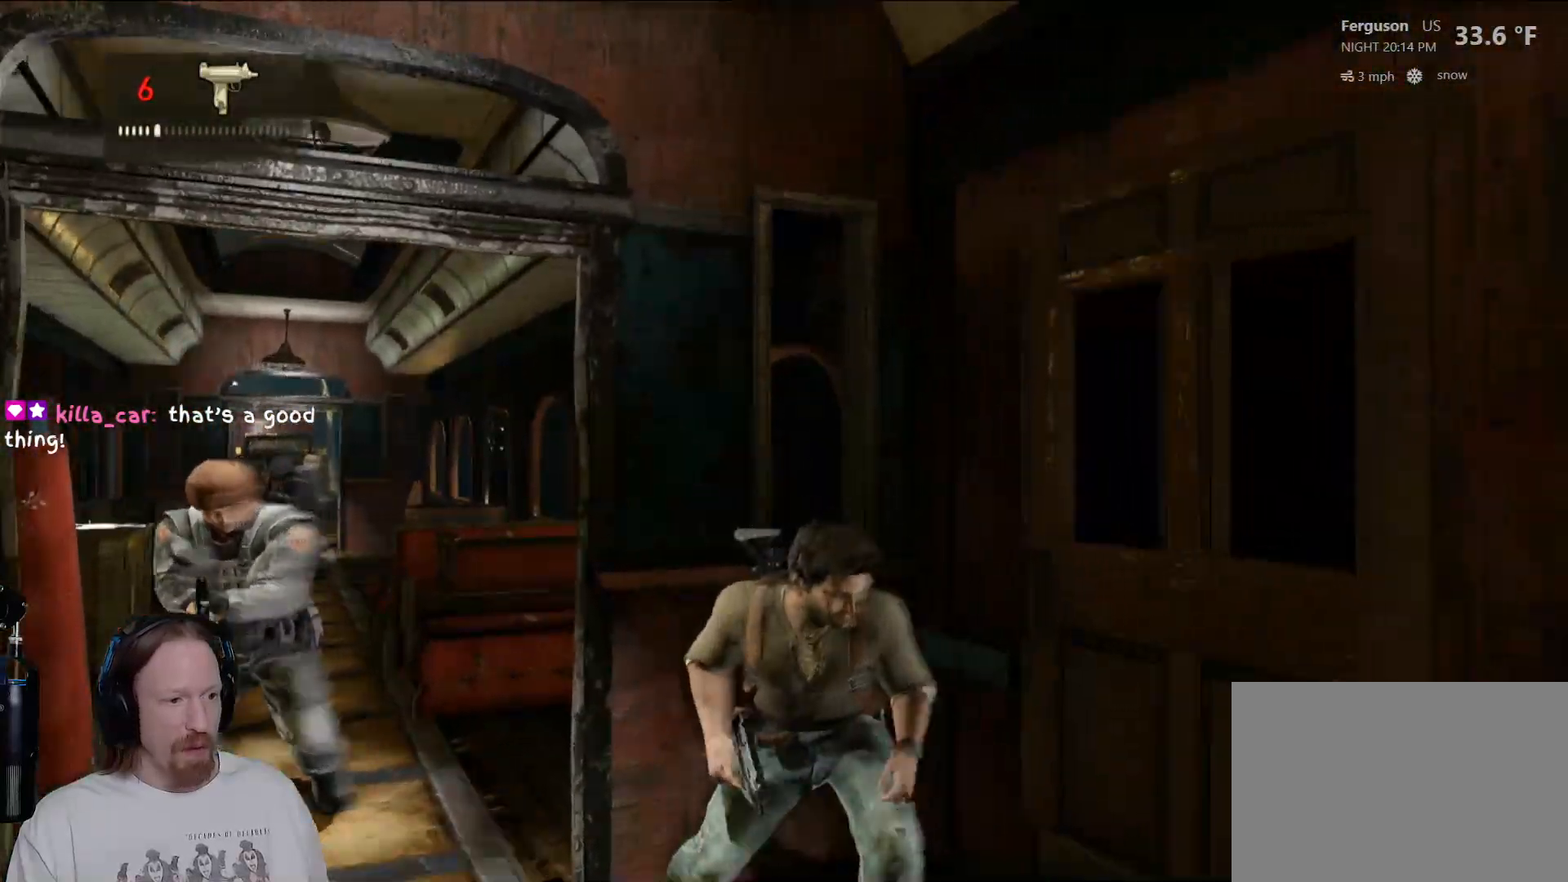
{"buttons": [], "left_stick": "up", "right_stick": "center", "events": [[150, "CIRCLE", "down"], [333, "CIRCLE", "up"], [333, "left_stick", "up"]]}
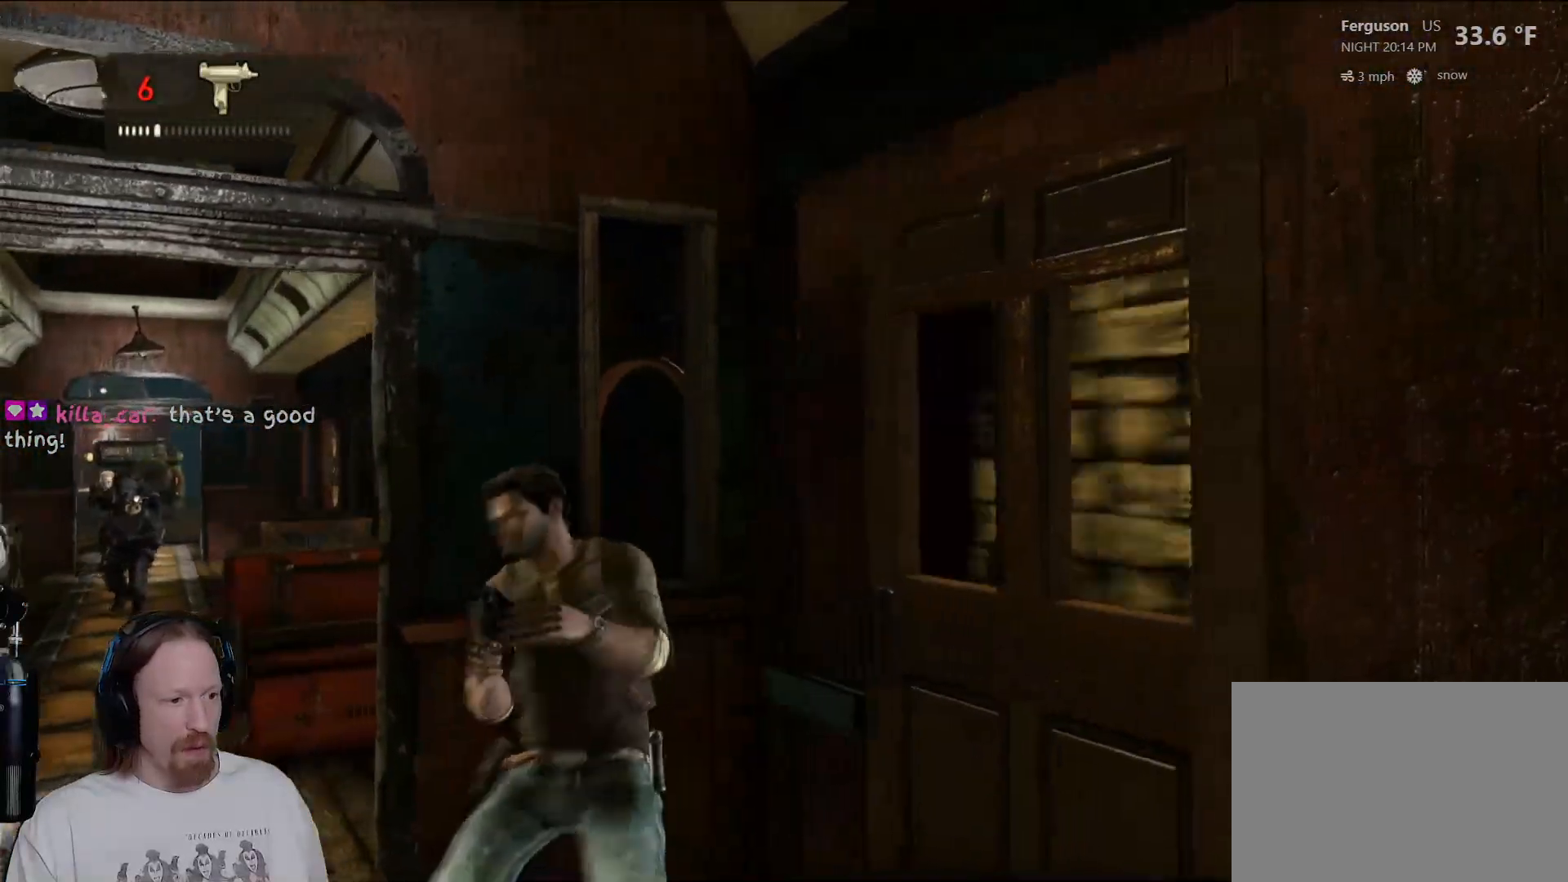
{"buttons": [], "left_stick": "left", "right_stick": "center", "events": [[117, "right_stick", "left"], [283, "left_stick", "center"], [383, "right_stick", "center"], [467, "left_stick", "left"]]}
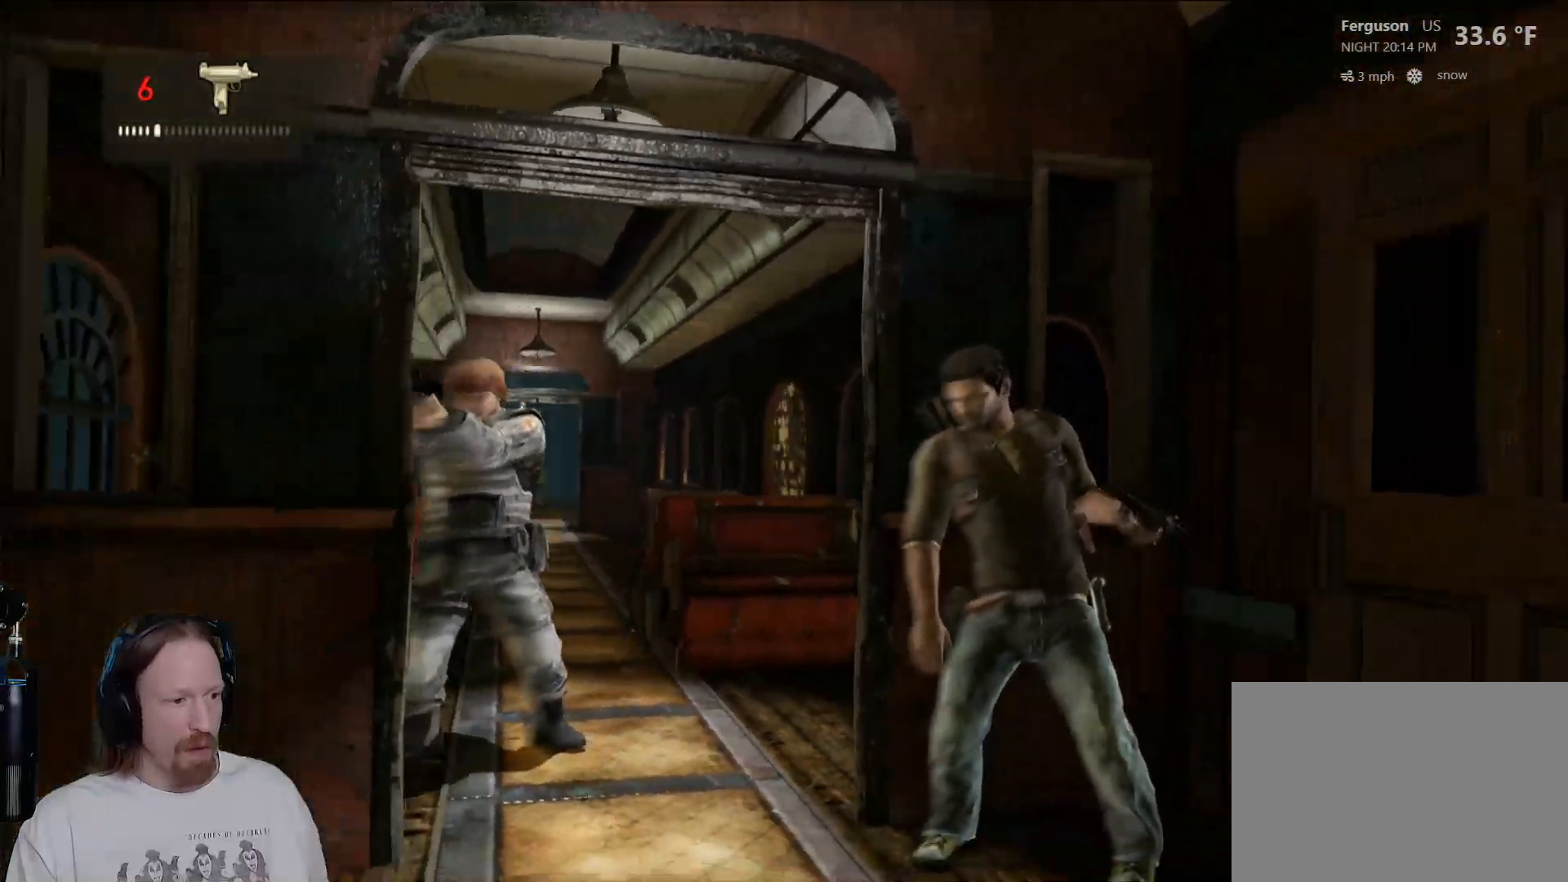
{"buttons": ["SQUARE"], "left_stick": "left", "right_stick": "center", "events": [[17, "SQUARE", "down"], [167, "SQUARE", "up"], [250, "SQUARE", "down"], [383, "SQUARE", "up"], [467, "SQUARE", "down"]]}
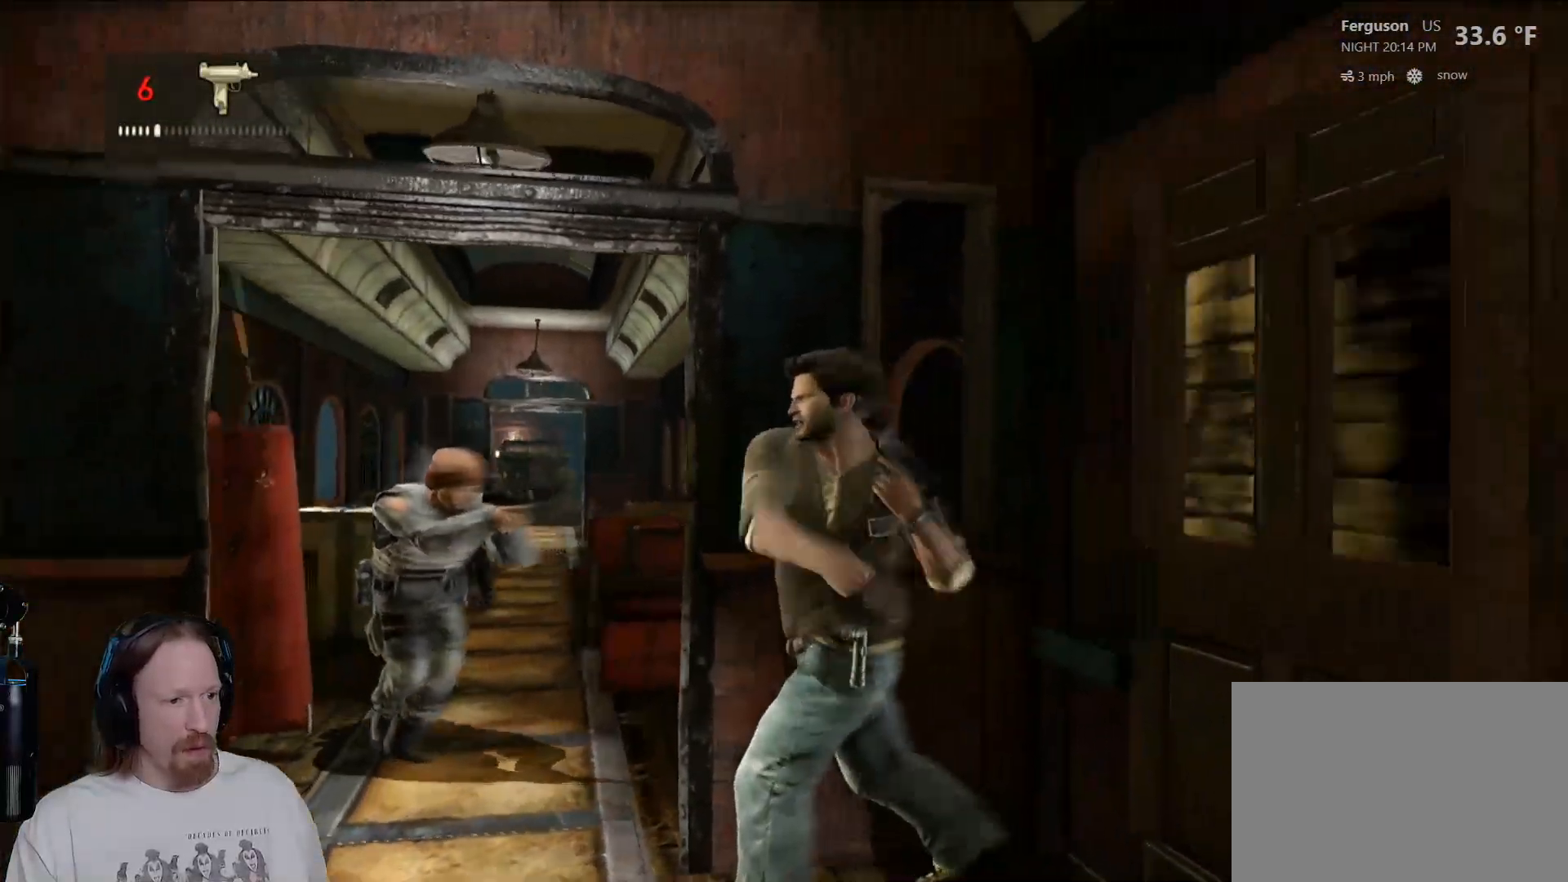
{"buttons": ["CIRCLE"], "left_stick": "right", "right_stick": "center", "events": [[33, "left_stick", "up-left"], [83, "SQUARE", "up"], [167, "left_stick", "center"], [350, "left_stick", "up-right"], [433, "CIRCLE", "down"], [500, "left_stick", "right"]]}
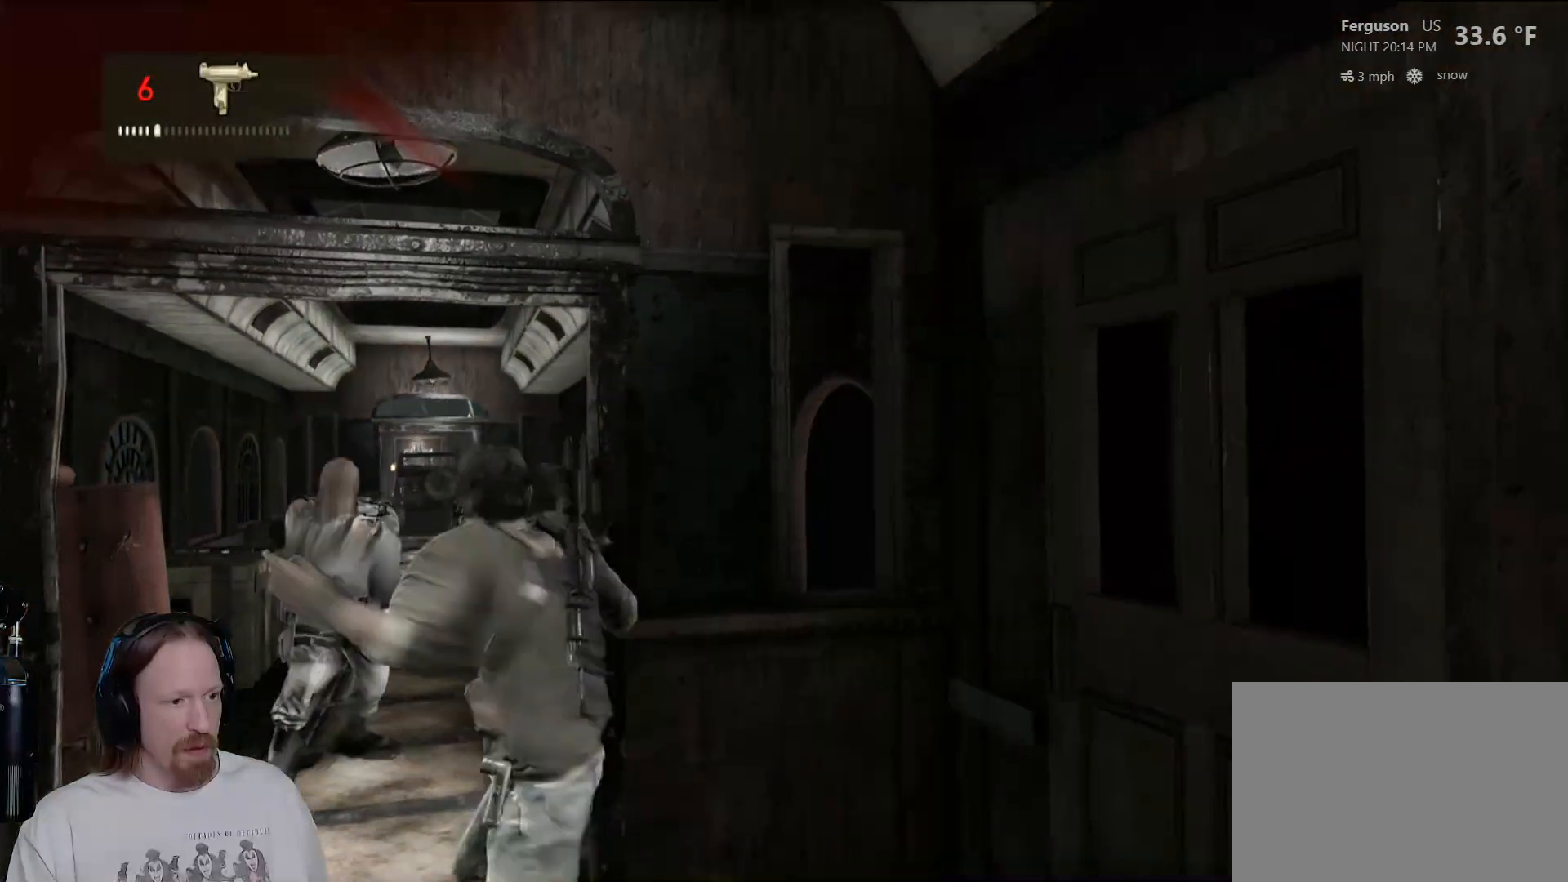
{"buttons": [], "left_stick": "right", "right_stick": "center", "events": [[100, "CIRCLE", "up"], [317, "CIRCLE", "down"], [483, "CIRCLE", "up"]]}